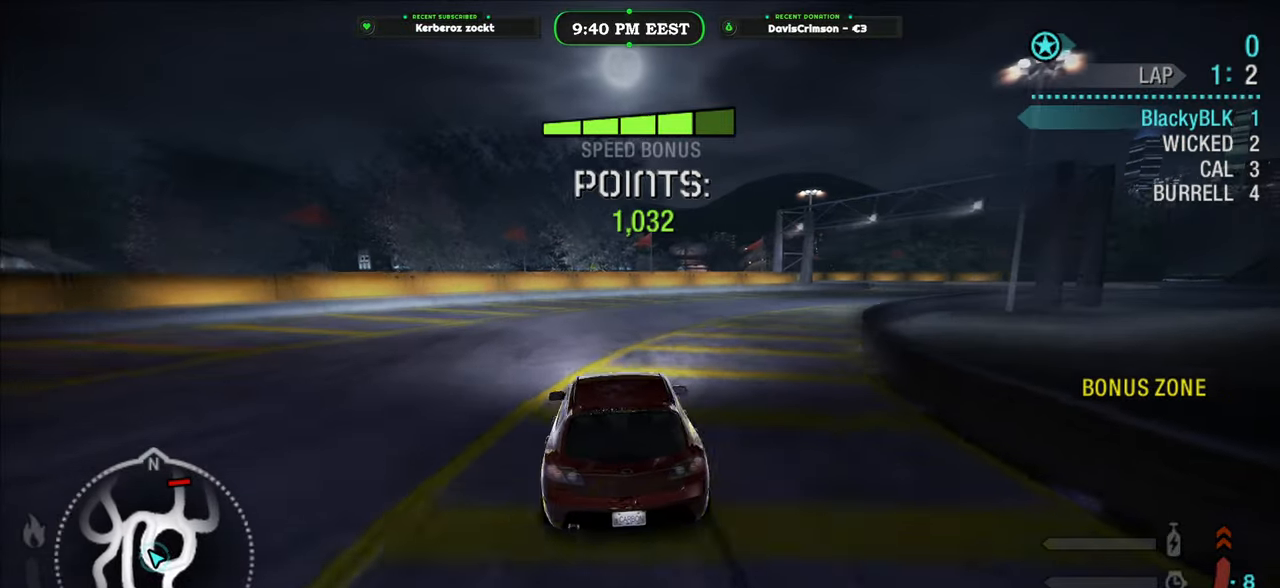
Gameplay with a controller (Xbox layout); each line is a JSON object with the inputs held at the frame after it. "button_events" lists button changes between this image and that frame as [ms after this image, input, new state], when the widget could be followed in between (sticks are given only as held states).
{"buttons": ["R2"], "left_stick": "right", "right_stick": "center", "button_events": []}
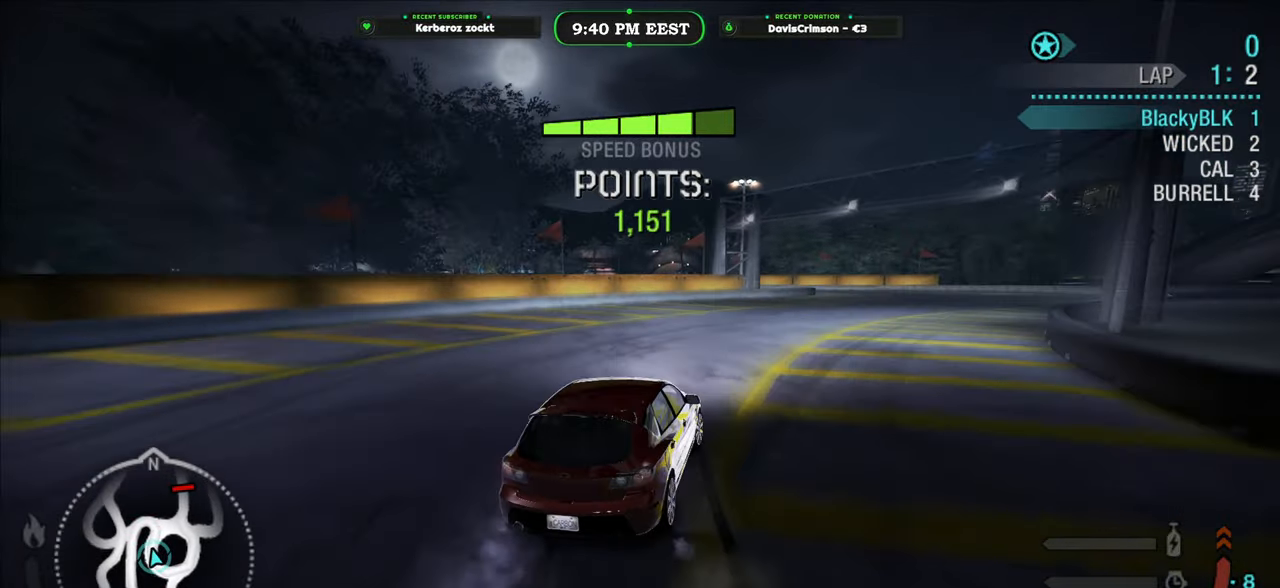
{"buttons": ["R2"], "left_stick": "right", "right_stick": "center", "button_events": []}
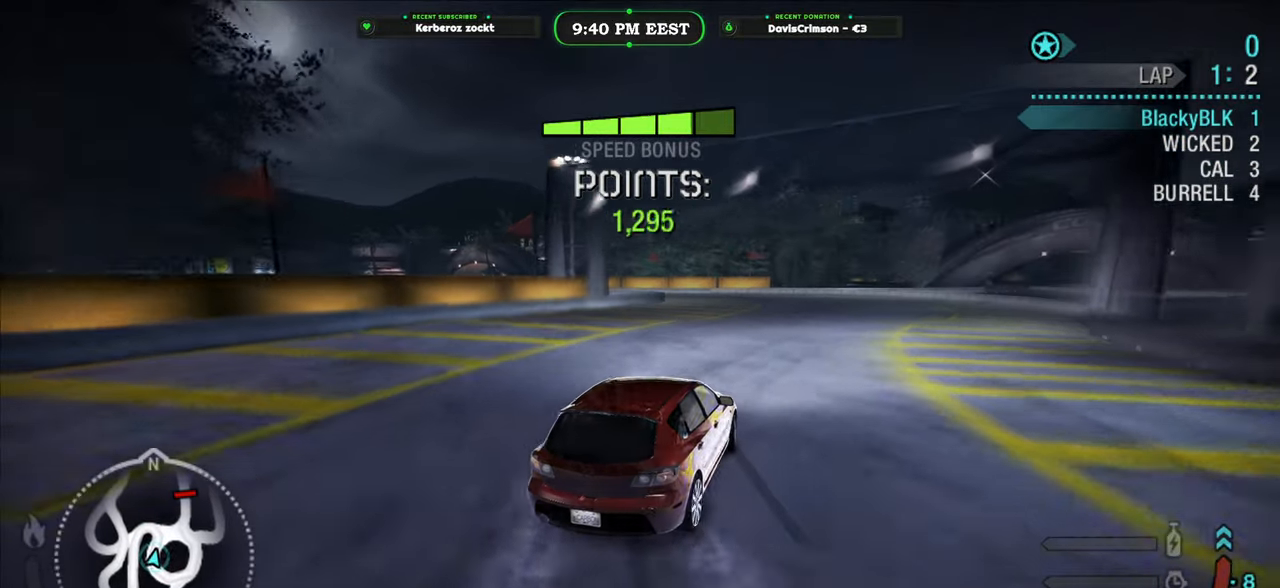
{"buttons": ["R2"], "left_stick": "left", "right_stick": "center", "button_events": []}
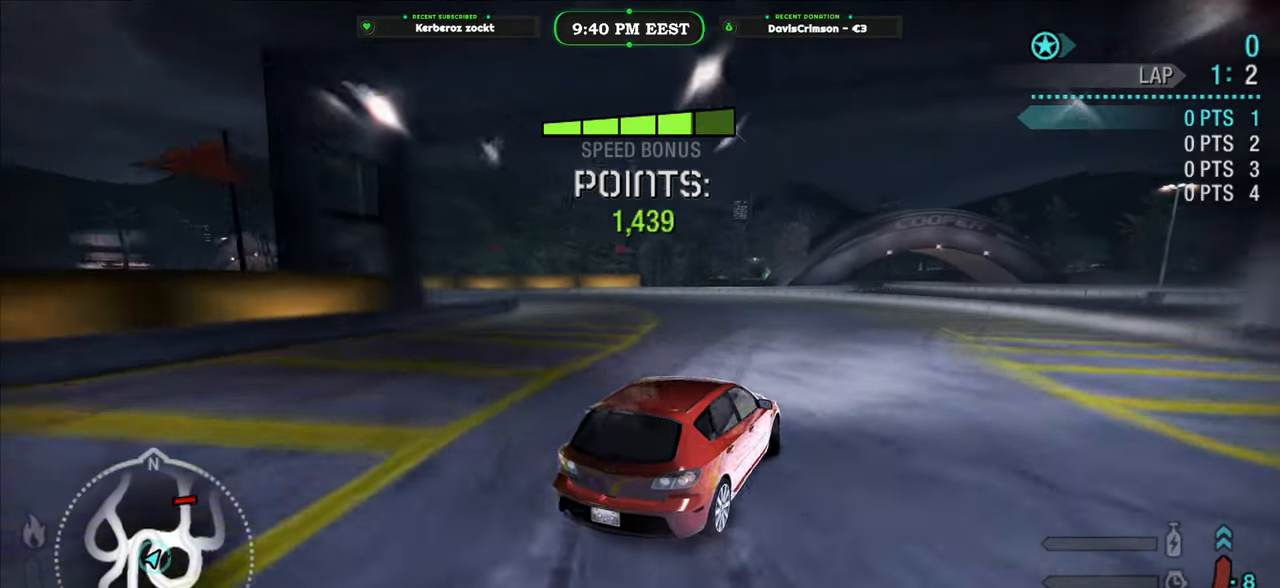
{"buttons": ["L2", "R2"], "left_stick": "left", "right_stick": "center", "button_events": [[467, "L2", "down"]]}
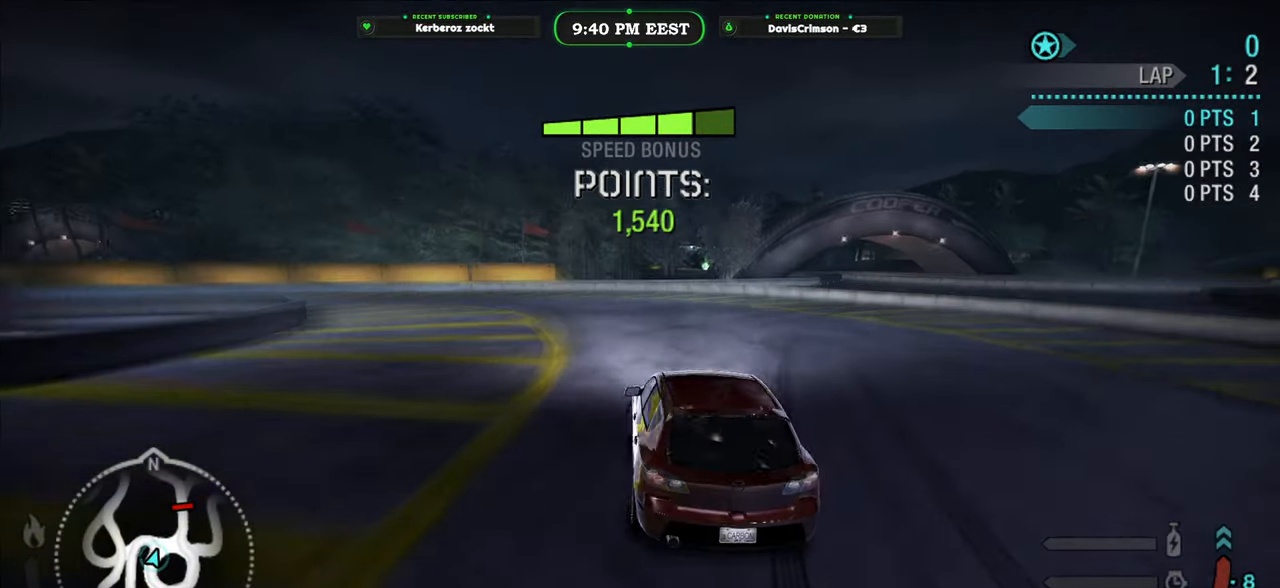
{"buttons": ["R2"], "left_stick": "center", "right_stick": "center", "button_events": [[100, "L2", "up"]]}
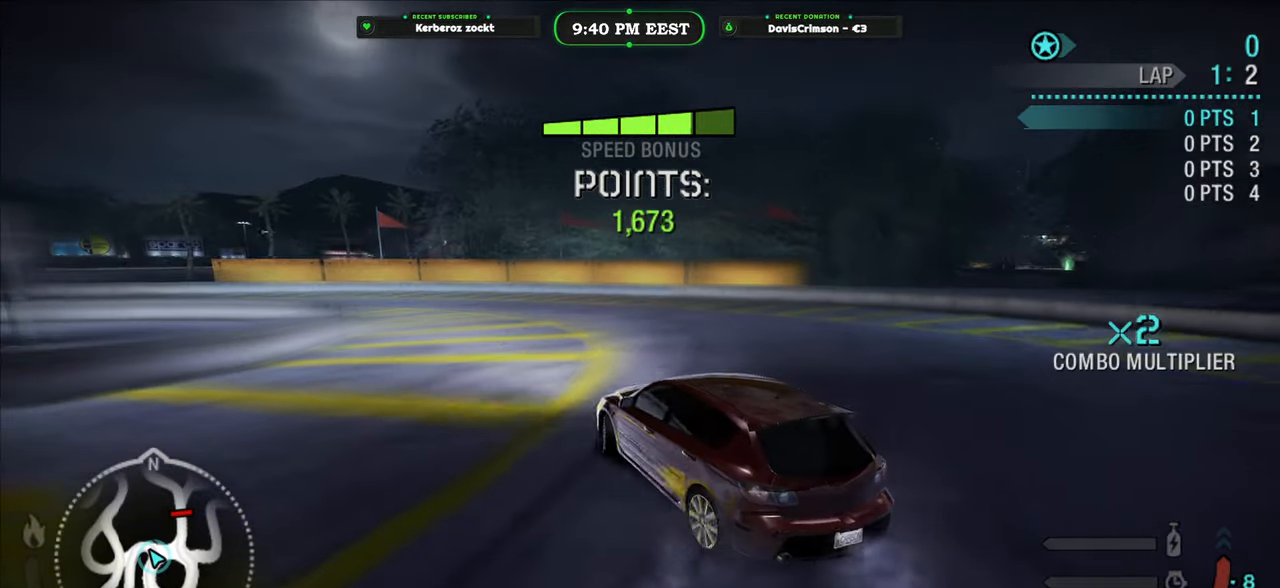
{"buttons": ["R2"], "left_stick": "left", "right_stick": "center", "button_events": []}
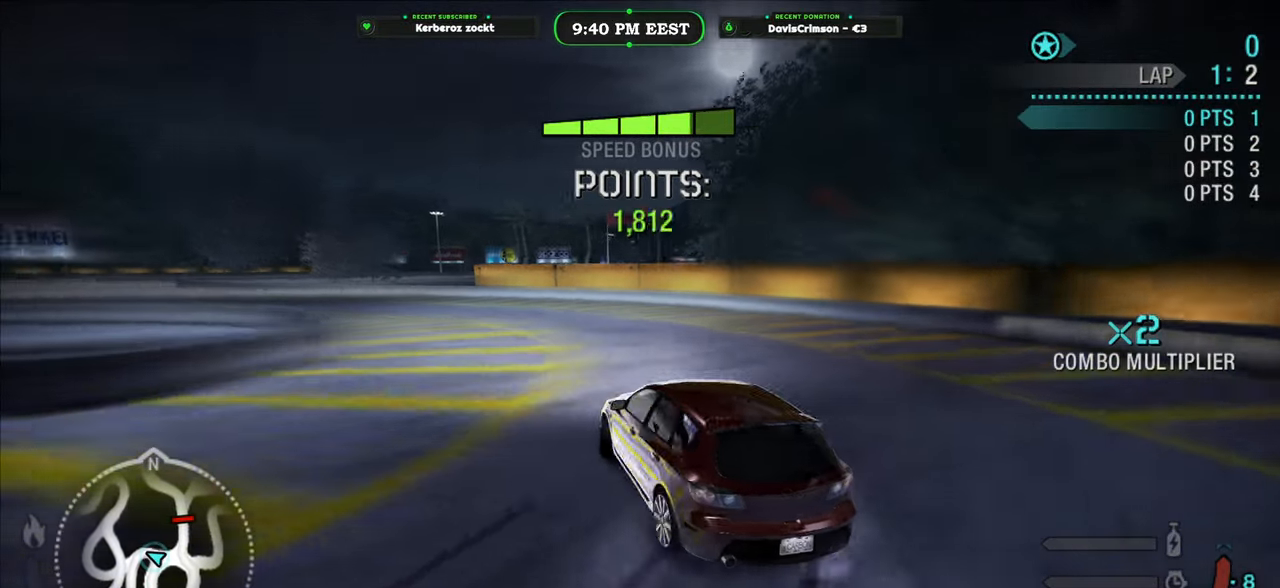
{"buttons": [], "left_stick": "left", "right_stick": "center", "button_events": [[300, "R2", "up"]]}
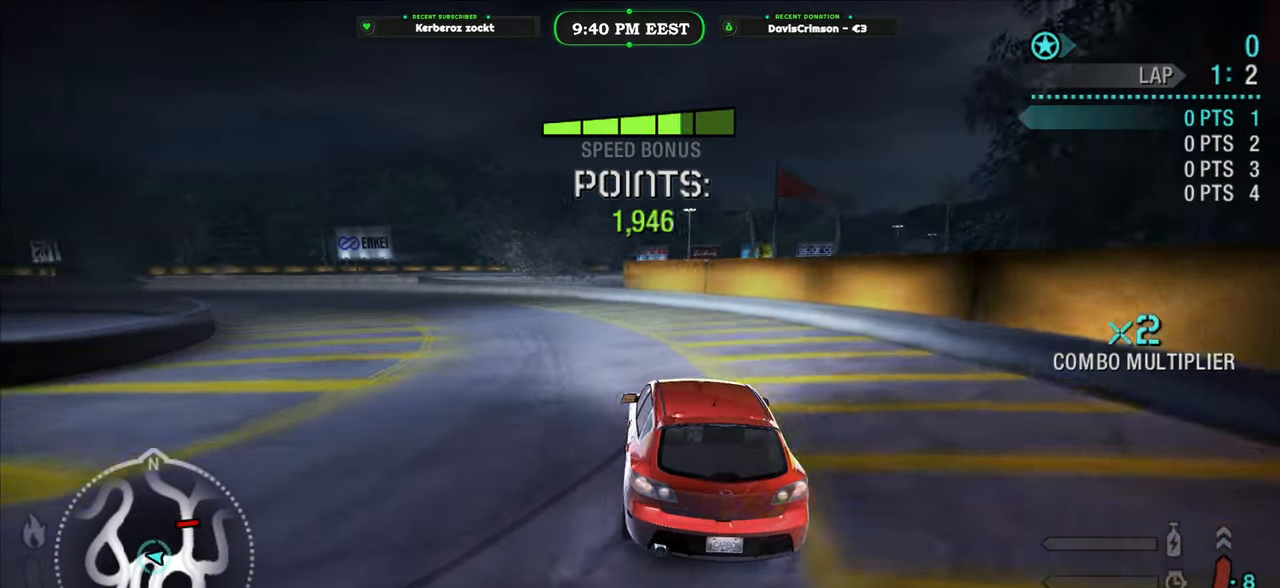
{"buttons": ["R2"], "left_stick": "left", "right_stick": "center", "button_events": [[217, "L2", "down"], [350, "L2", "up"], [400, "R2", "down"]]}
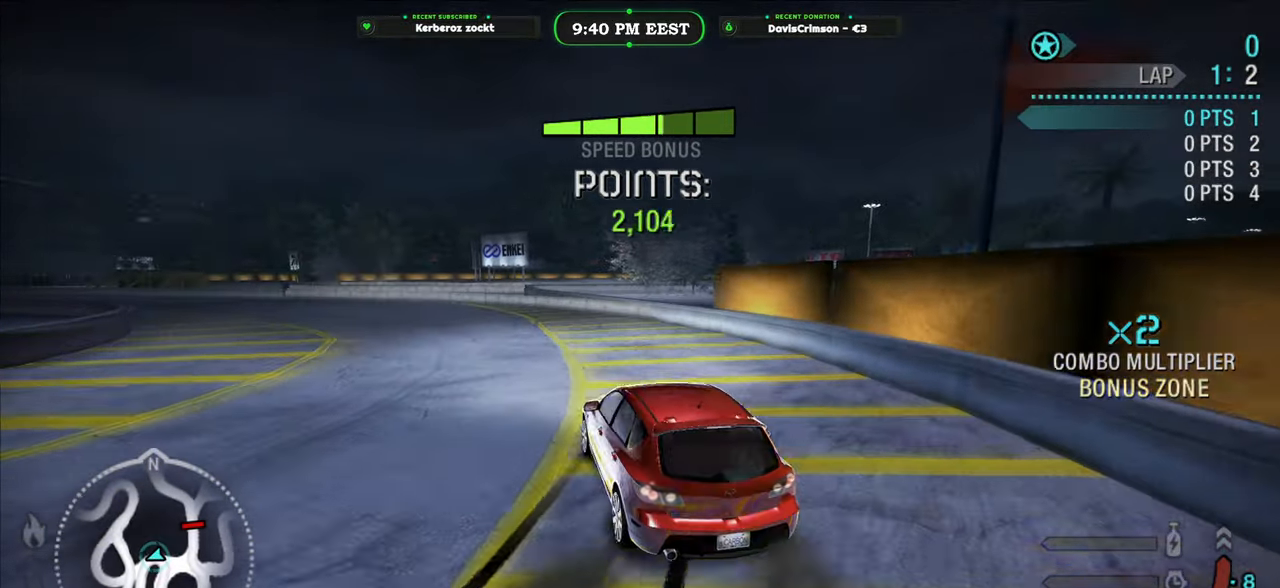
{"buttons": ["R2"], "left_stick": "left", "right_stick": "center", "button_events": []}
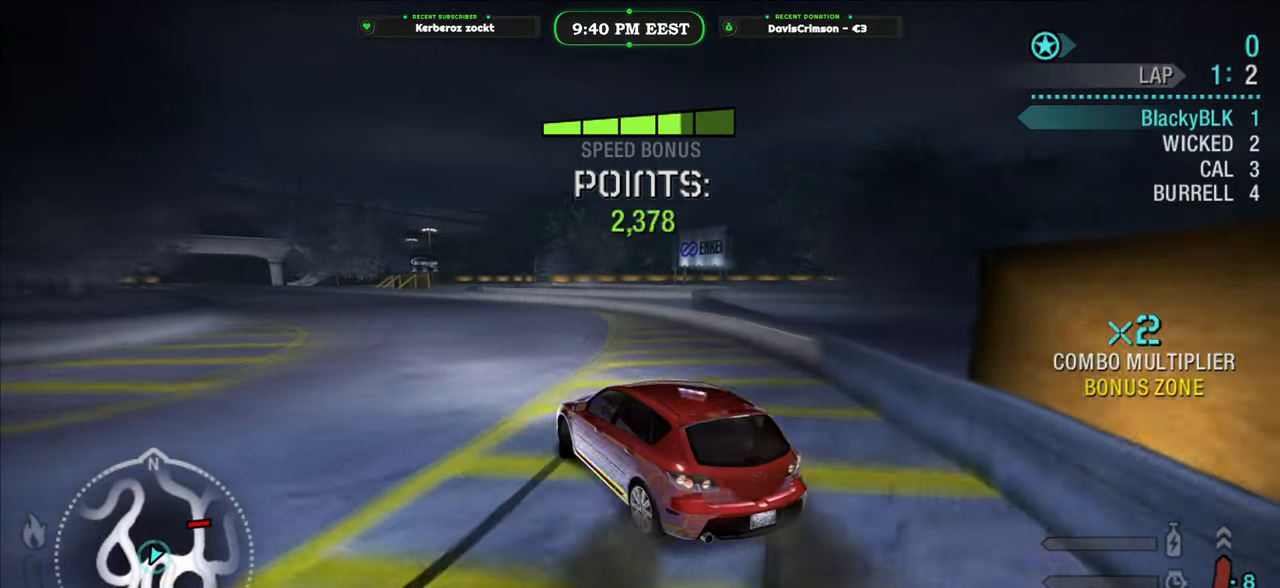
{"buttons": ["R2"], "left_stick": "up-left", "right_stick": "center", "button_events": []}
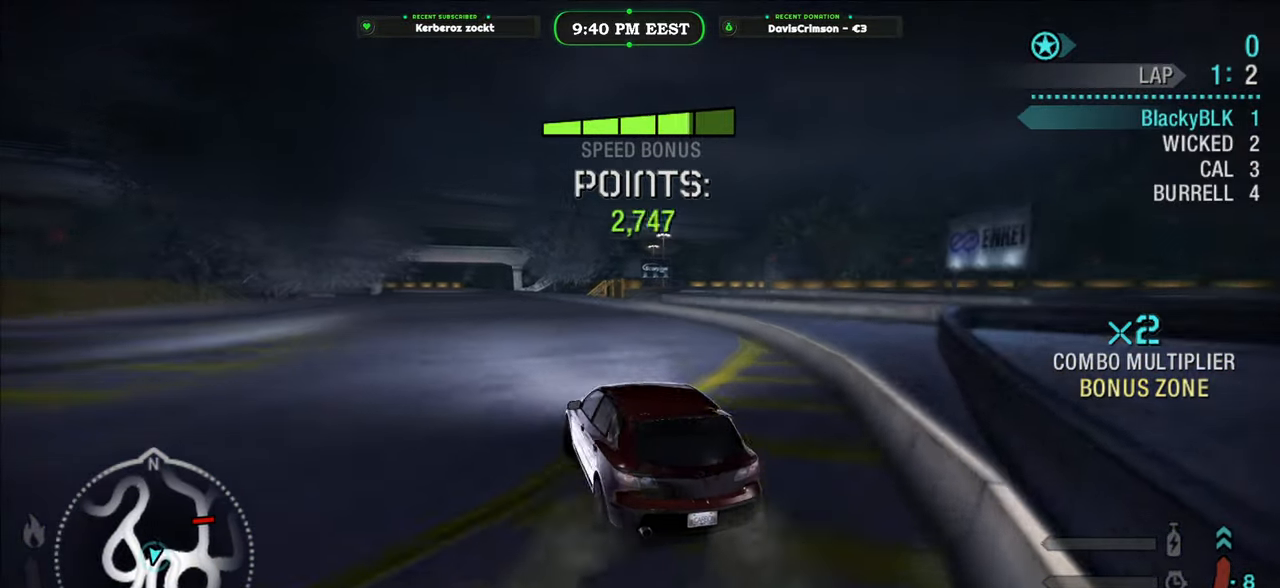
{"buttons": ["R2"], "left_stick": "left", "right_stick": "center", "button_events": []}
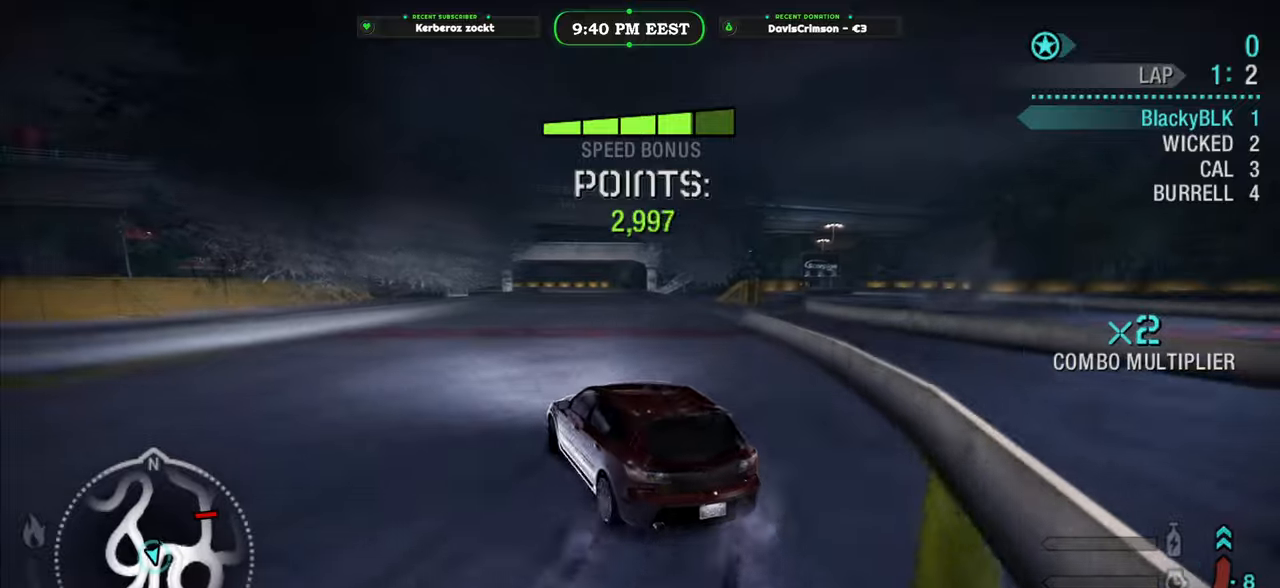
{"buttons": ["R2"], "left_stick": "right", "right_stick": "center", "button_events": []}
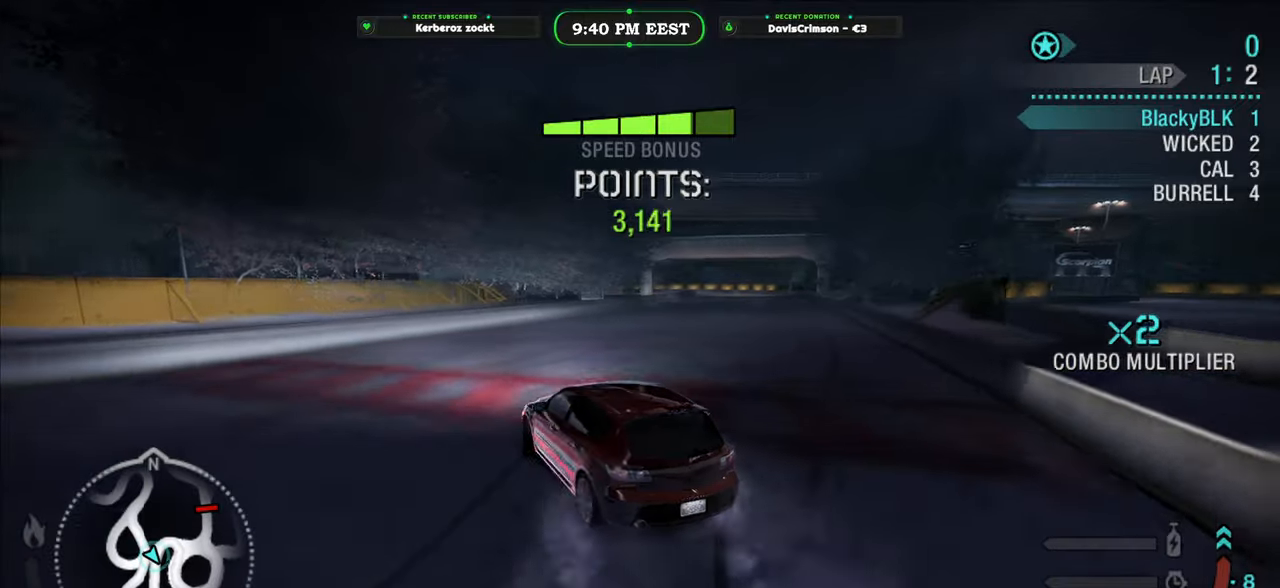
{"buttons": ["R2"], "left_stick": "right", "right_stick": "center", "button_events": []}
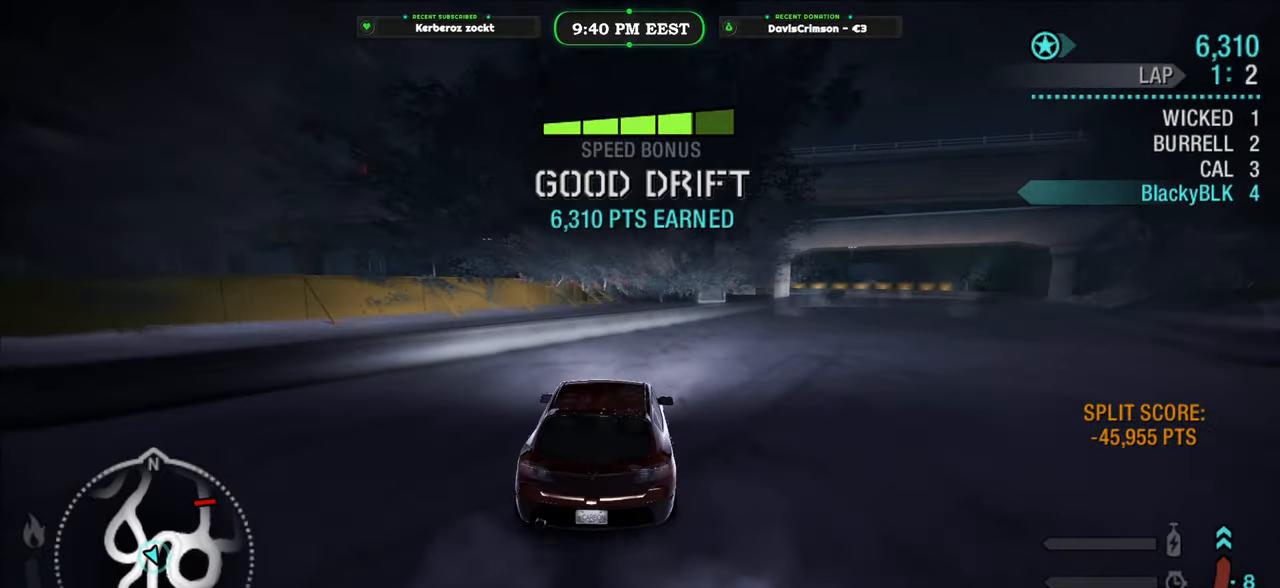
{"buttons": ["R2"], "left_stick": "center", "right_stick": "center", "button_events": []}
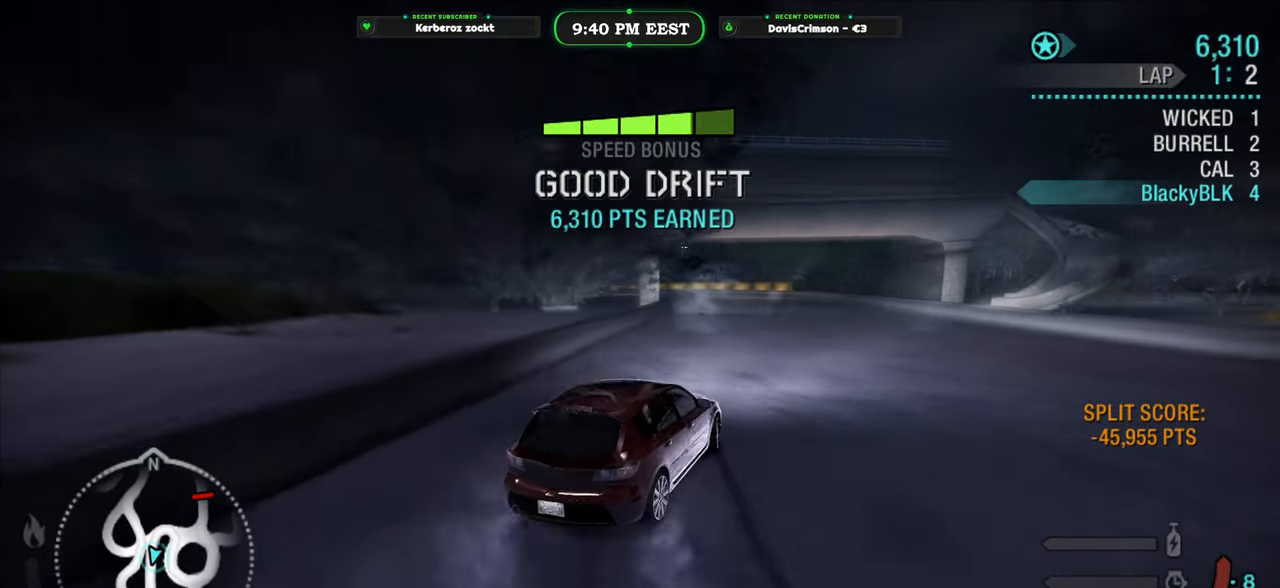
{"buttons": ["R2"], "left_stick": "left", "right_stick": "center", "button_events": []}
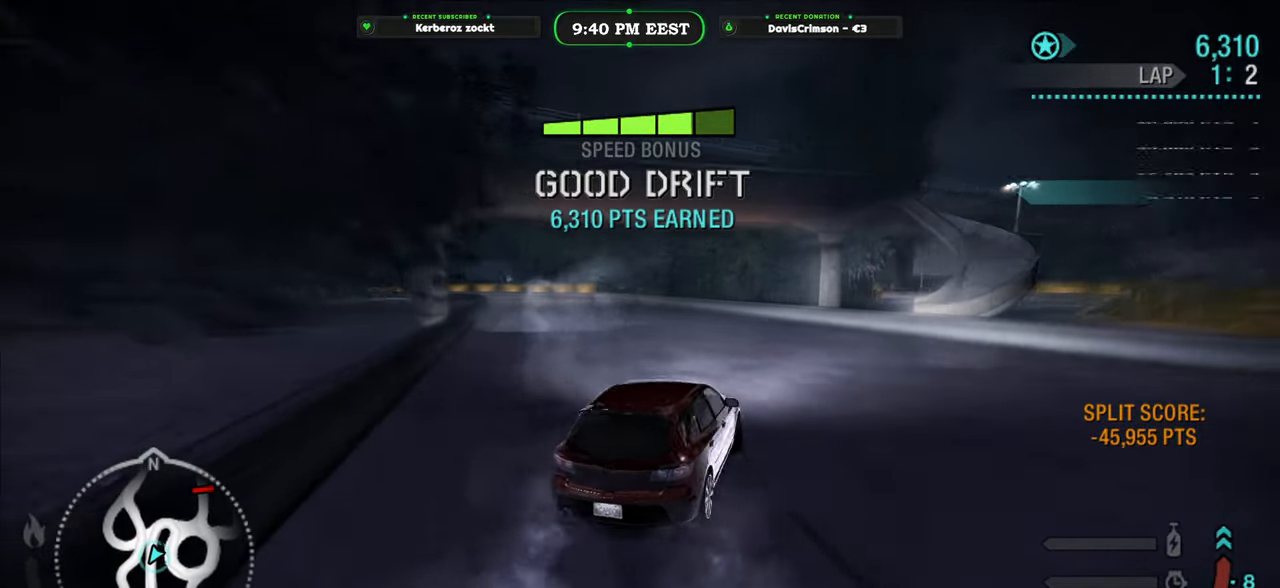
{"buttons": ["R2"], "left_stick": "left", "right_stick": "center", "button_events": []}
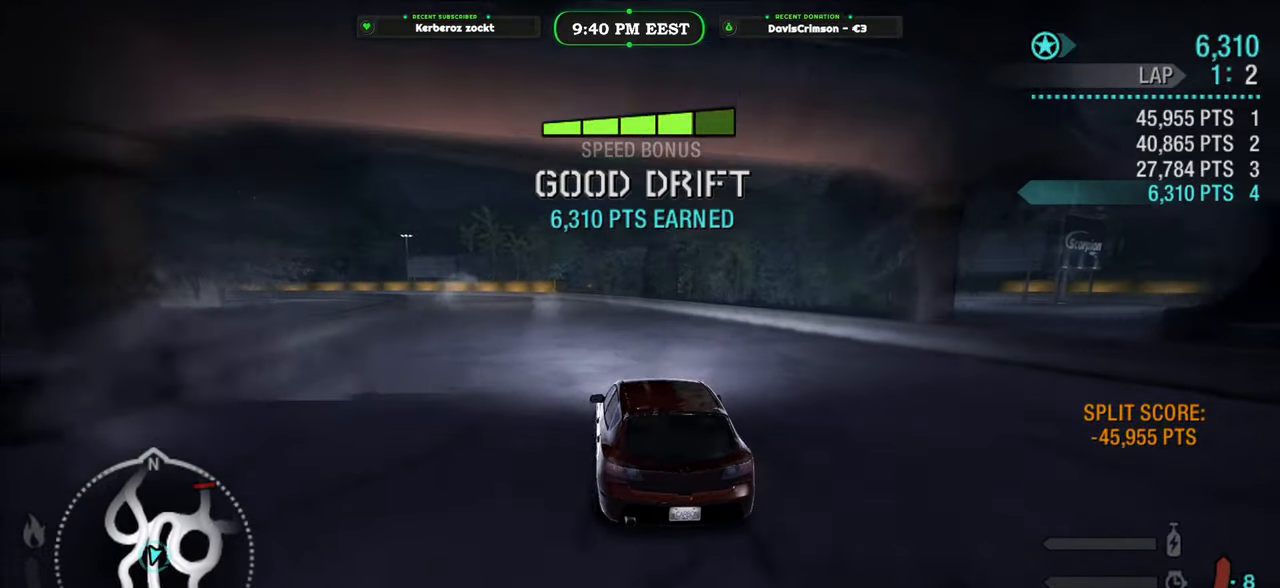
{"buttons": ["R2"], "left_stick": "right", "right_stick": "center", "button_events": []}
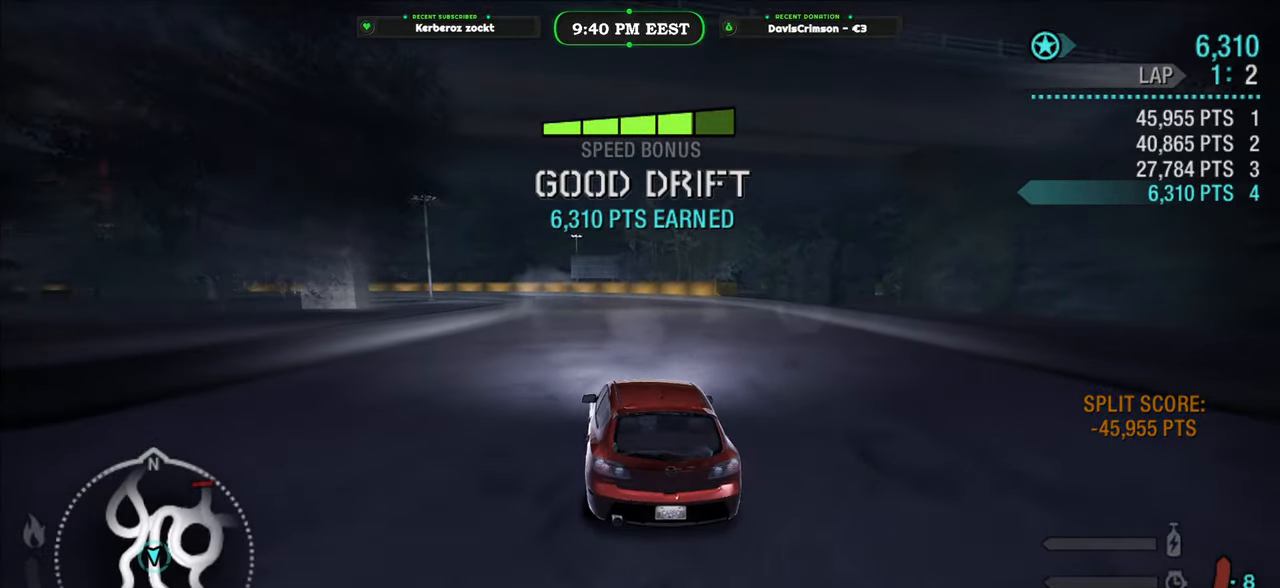
{"buttons": ["R2"], "left_stick": "center", "right_stick": "center", "button_events": []}